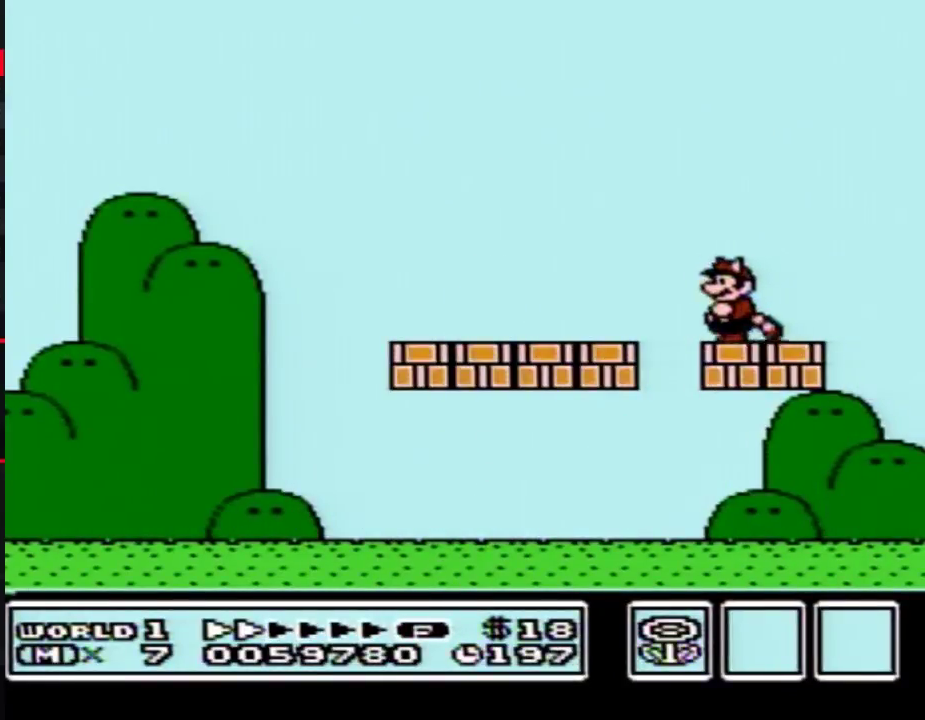
Gameplay with a controller (Nintendo layout); each line is a JSON object with the inputs held at the frame after it. "events" lists button and stick changes between this image and that frame as [ms after this image, input, new state], when the widget could be followed in between. Not read: L3 R3.
{"buttons": ["B", "DPAD_LEFT"], "events": []}
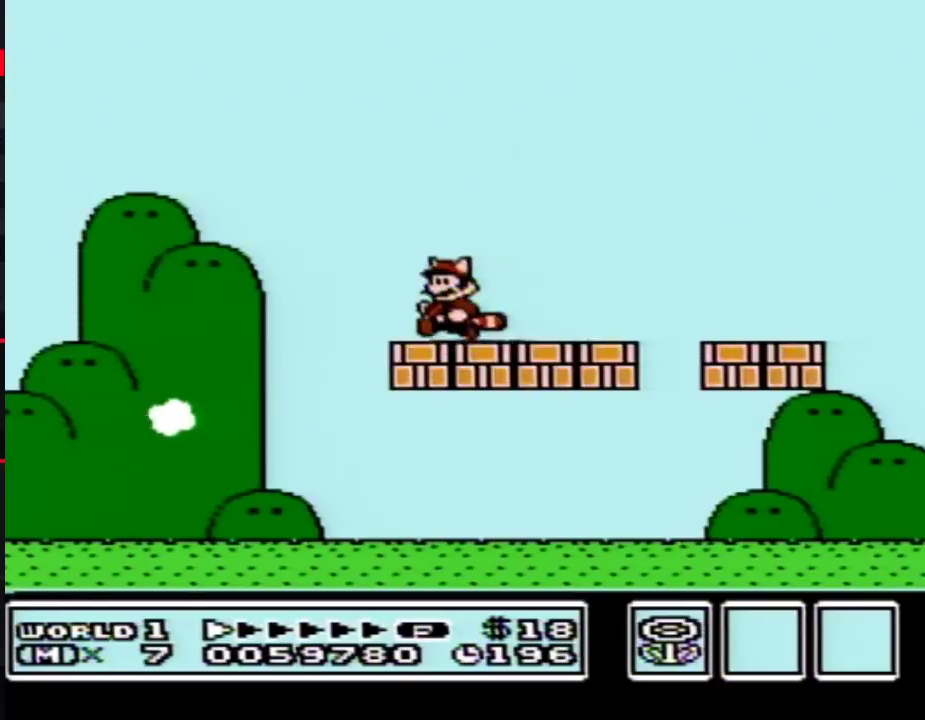
{"buttons": ["B"], "events": [[233, "B", "up"], [300, "B", "down"], [367, "DPAD_LEFT", "up"]]}
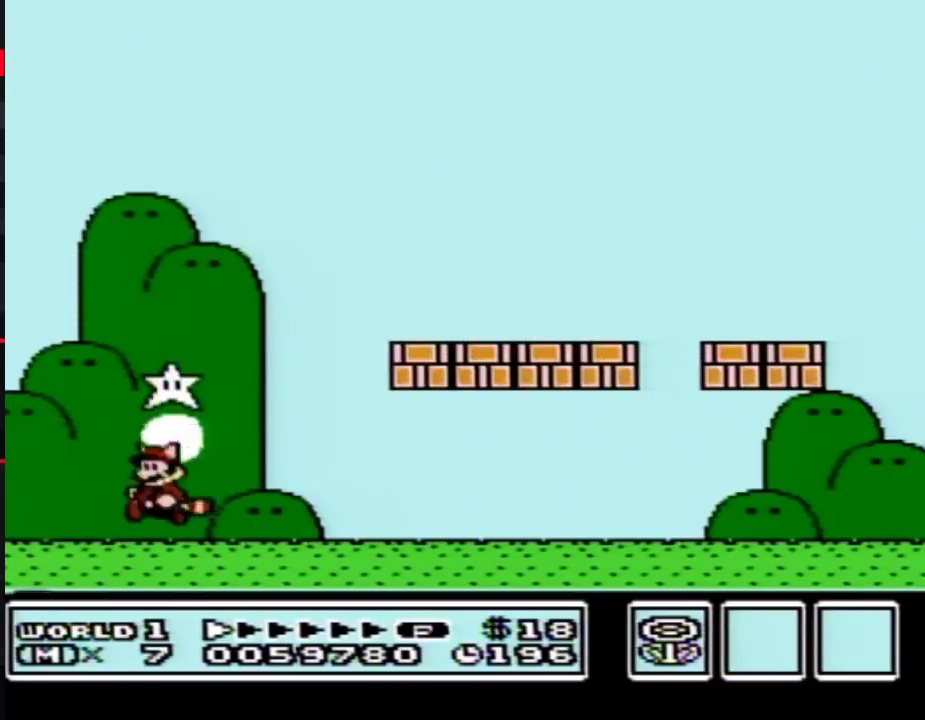
{"buttons": ["DPAD_RIGHT"], "events": [[83, "DPAD_DOWN", "down"], [133, "A", "down"], [133, "DPAD_DOWN", "up"], [233, "DPAD_RIGHT", "down"], [417, "A", "up"], [450, "B", "up"]]}
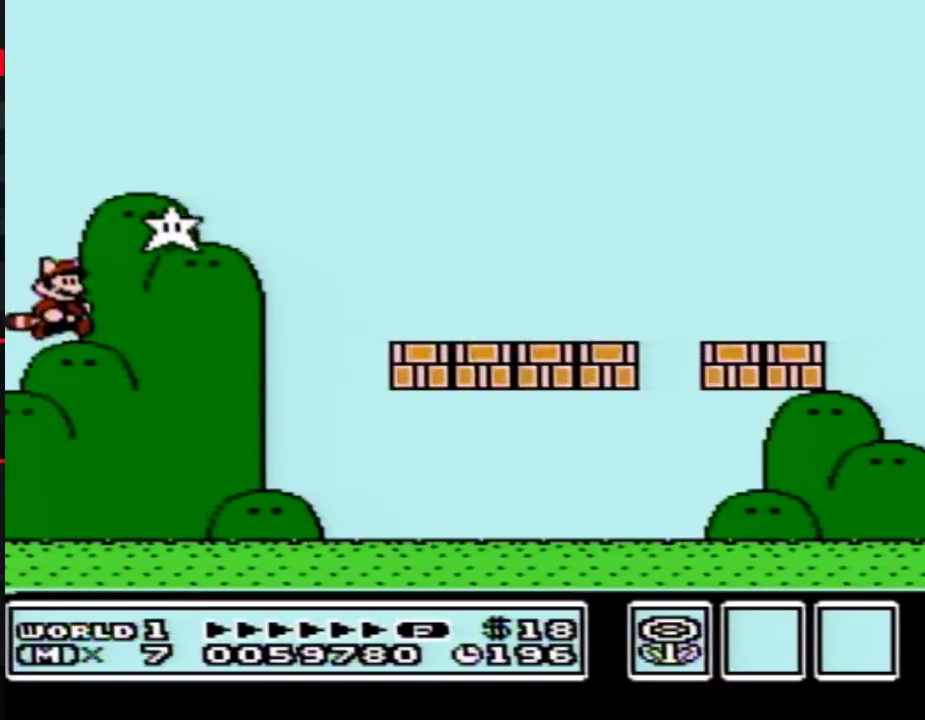
{"buttons": ["B", "DPAD_RIGHT"], "events": [[50, "B", "down"]]}
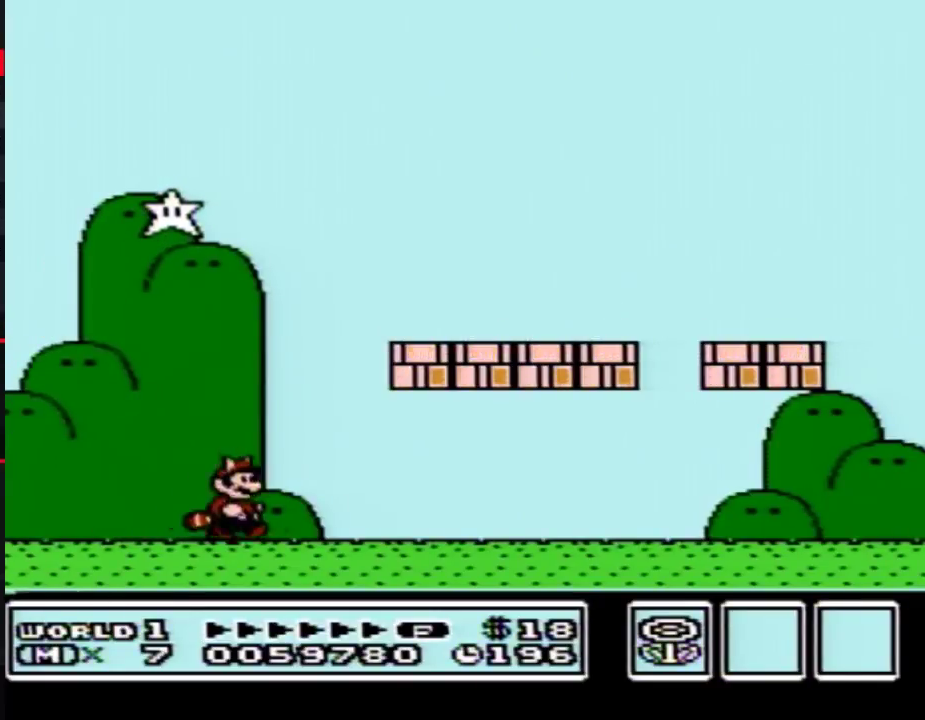
{"buttons": ["B", "DPAD_RIGHT"], "events": []}
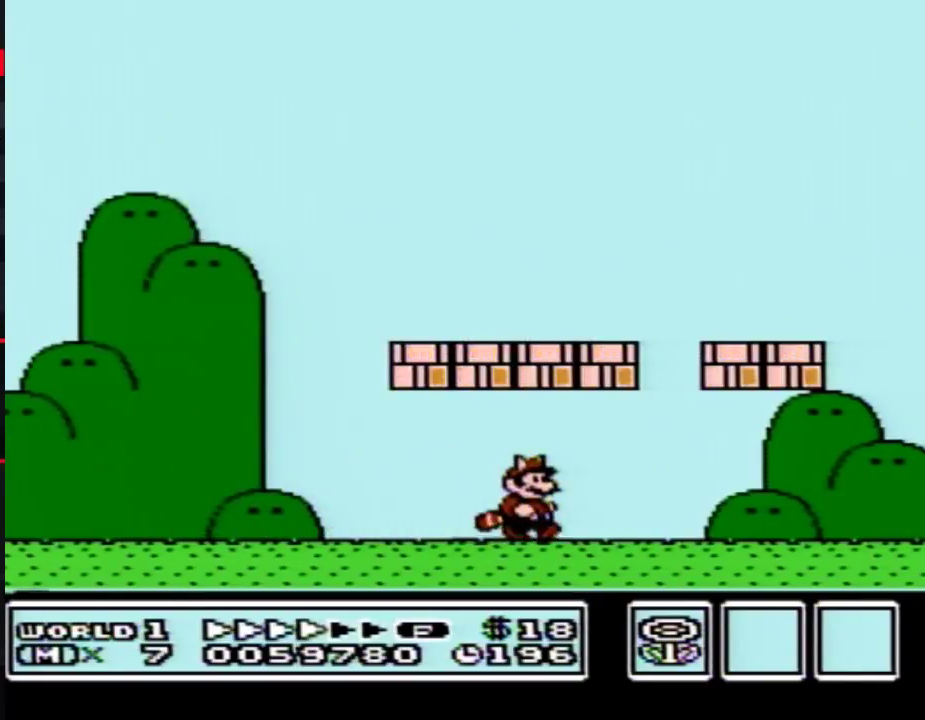
{"buttons": ["B"], "events": [[367, "A", "down"], [417, "DPAD_RIGHT", "up"], [483, "A", "up"]]}
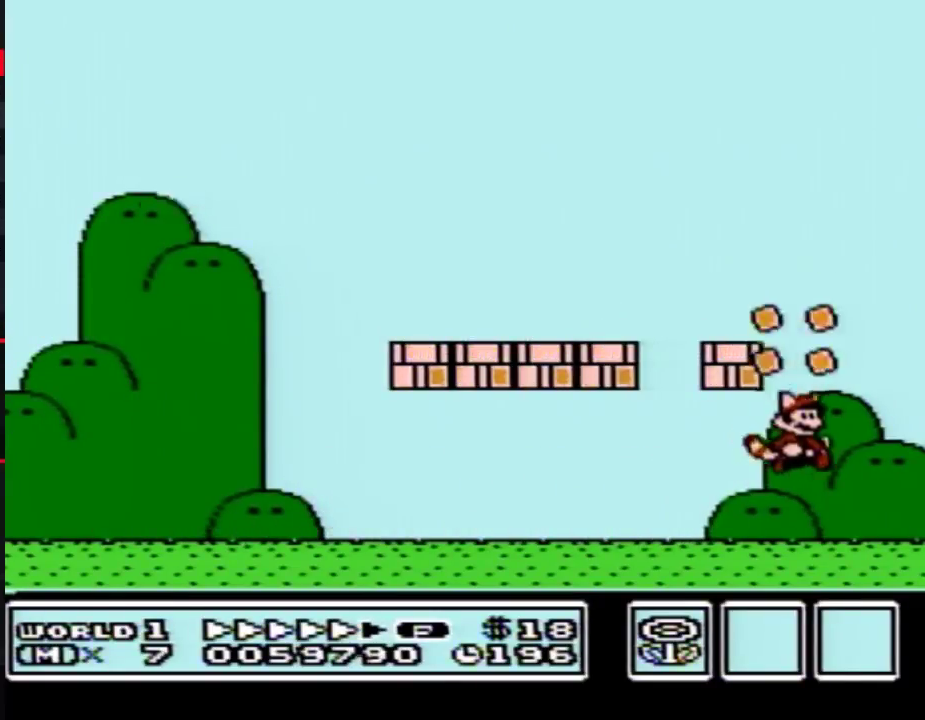
{"buttons": ["B", "DPAD_LEFT"], "events": [[133, "DPAD_LEFT", "down"], [400, "A", "down"], [450, "A", "up"]]}
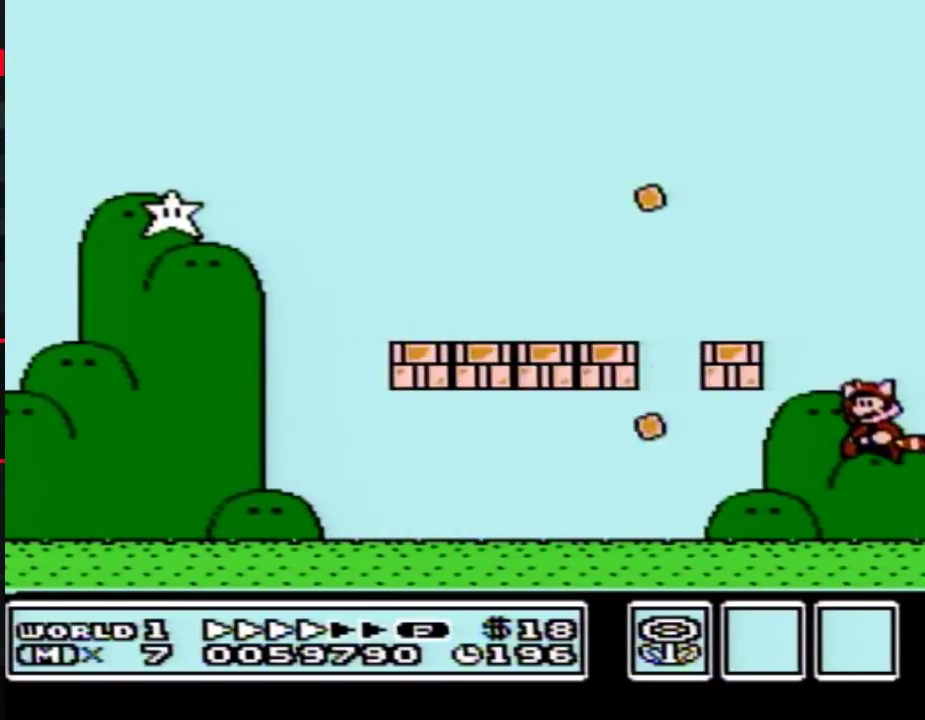
{"buttons": ["B", "DPAD_LEFT"], "events": []}
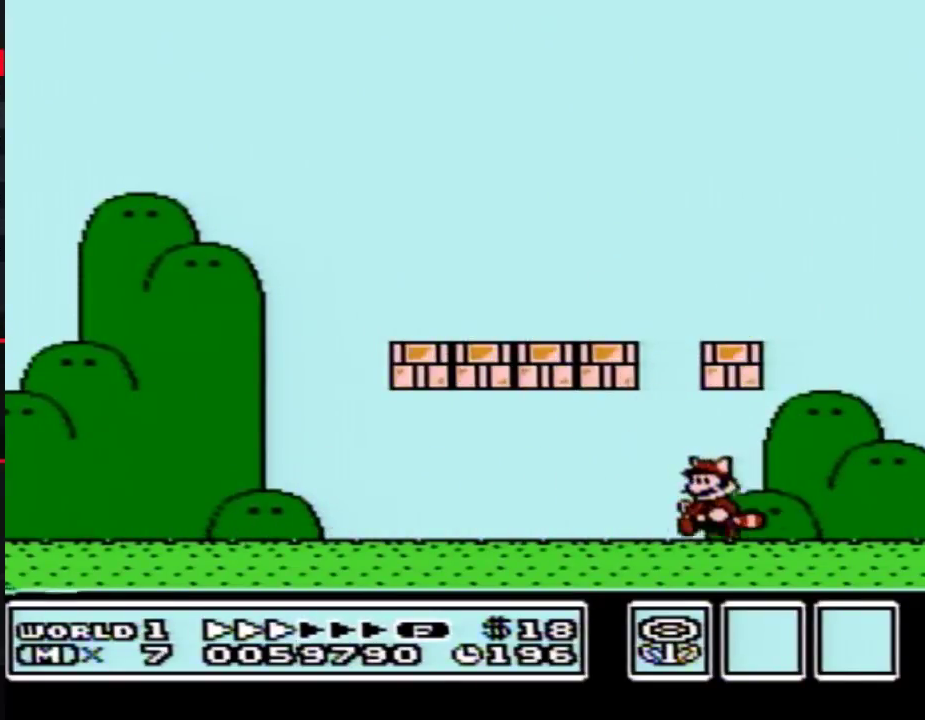
{"buttons": ["B", "DPAD_LEFT"], "events": []}
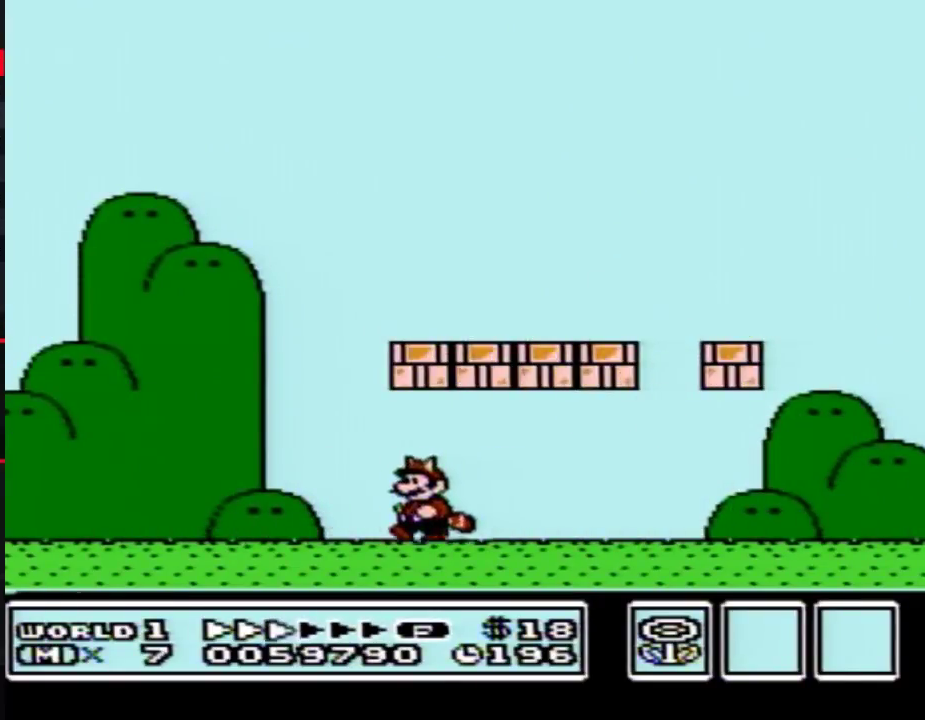
{"buttons": ["B", "DPAD_LEFT"], "events": []}
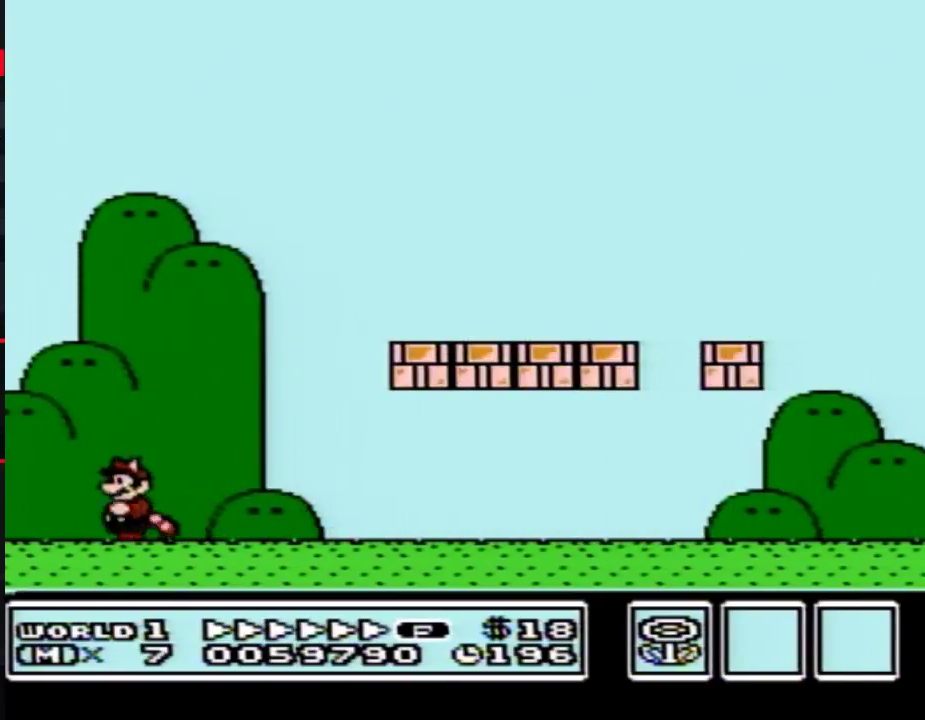
{"buttons": ["A", "B", "DPAD_RIGHT"], "events": [[83, "B", "up"], [150, "B", "down"], [150, "DPAD_LEFT", "up"], [200, "A", "down"], [267, "DPAD_RIGHT", "down"]]}
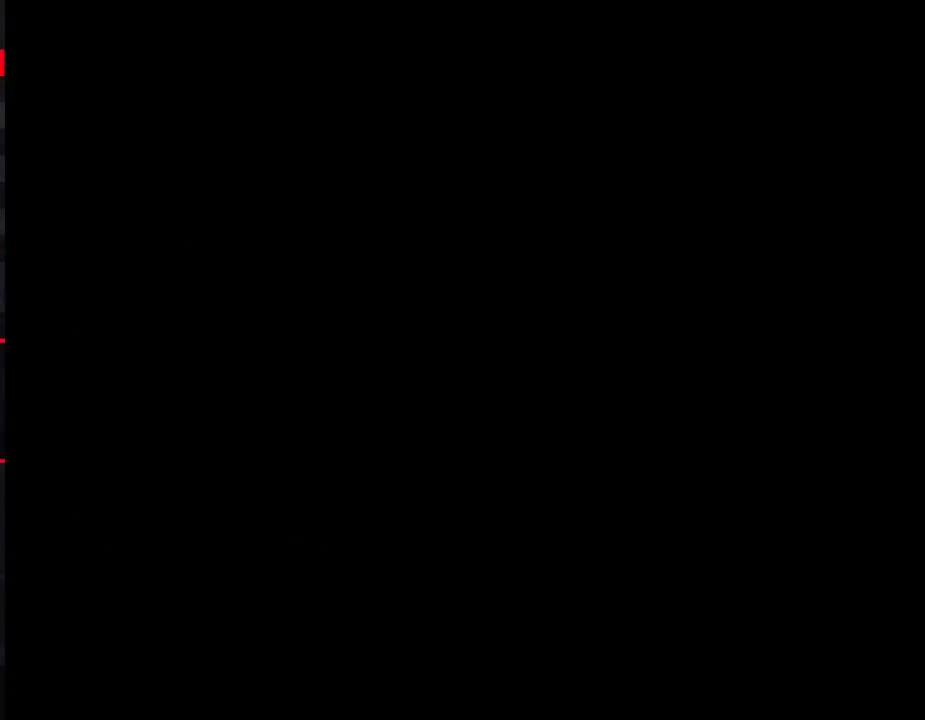
{"buttons": [], "events": [[167, "A", "up"], [167, "B", "up"], [167, "DPAD_RIGHT", "up"]]}
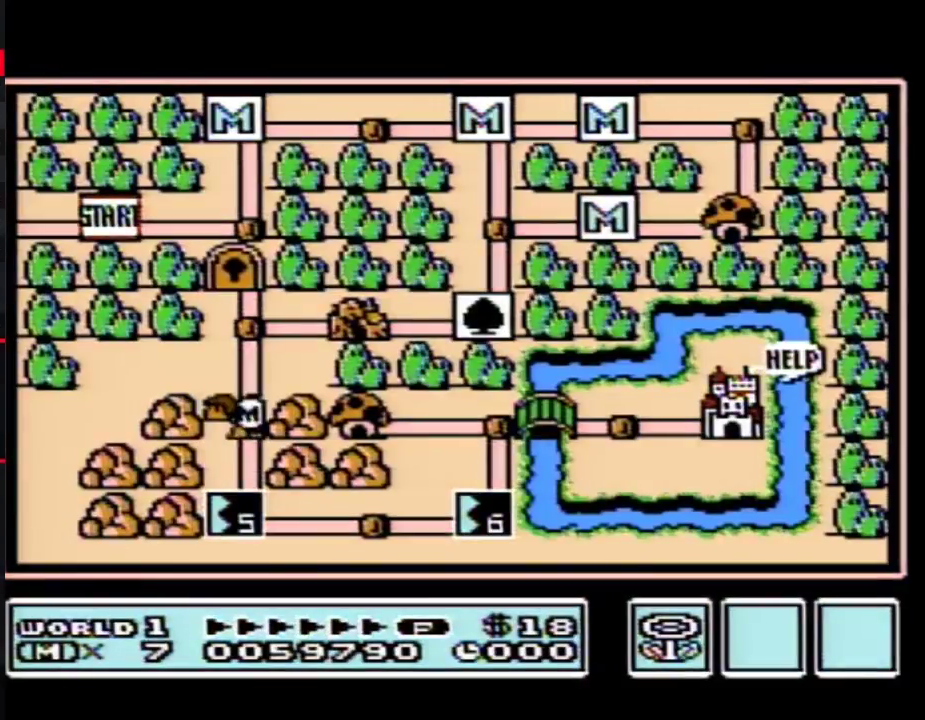
{"buttons": ["DPAD_DOWN"], "events": [[200, "DPAD_DOWN", "down"]]}
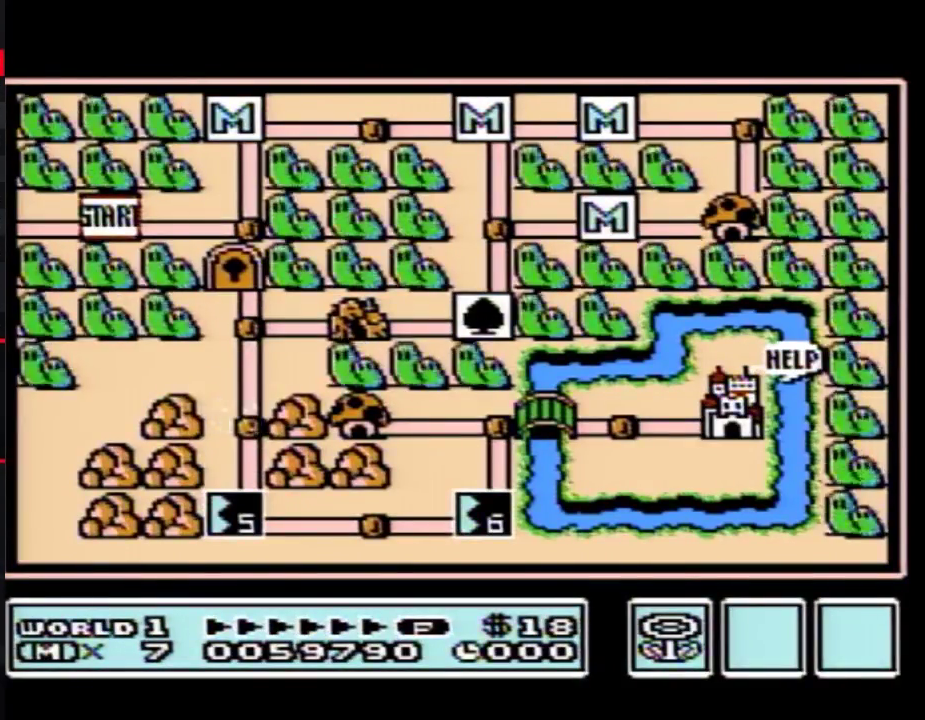
{"buttons": ["DPAD_DOWN"], "events": []}
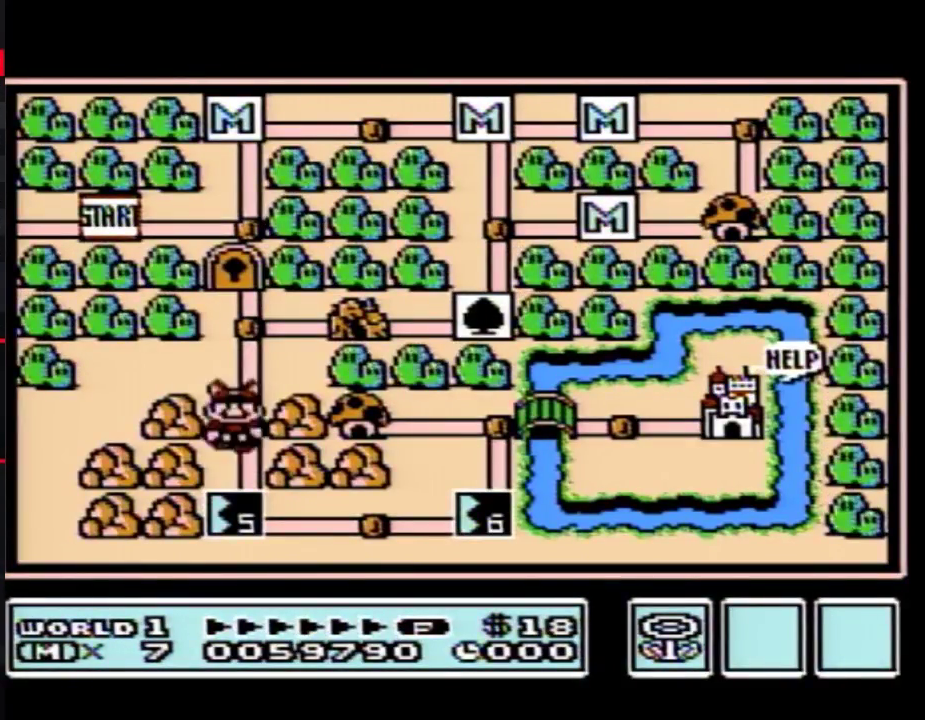
{"buttons": ["DPAD_DOWN"], "events": []}
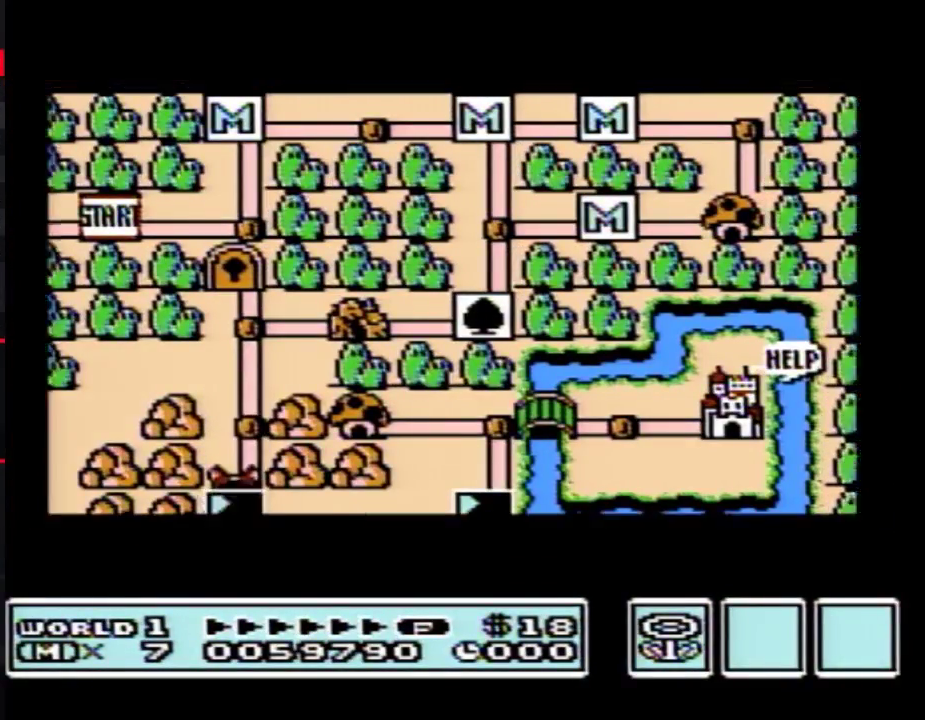
{"buttons": ["DPAD_DOWN"], "events": []}
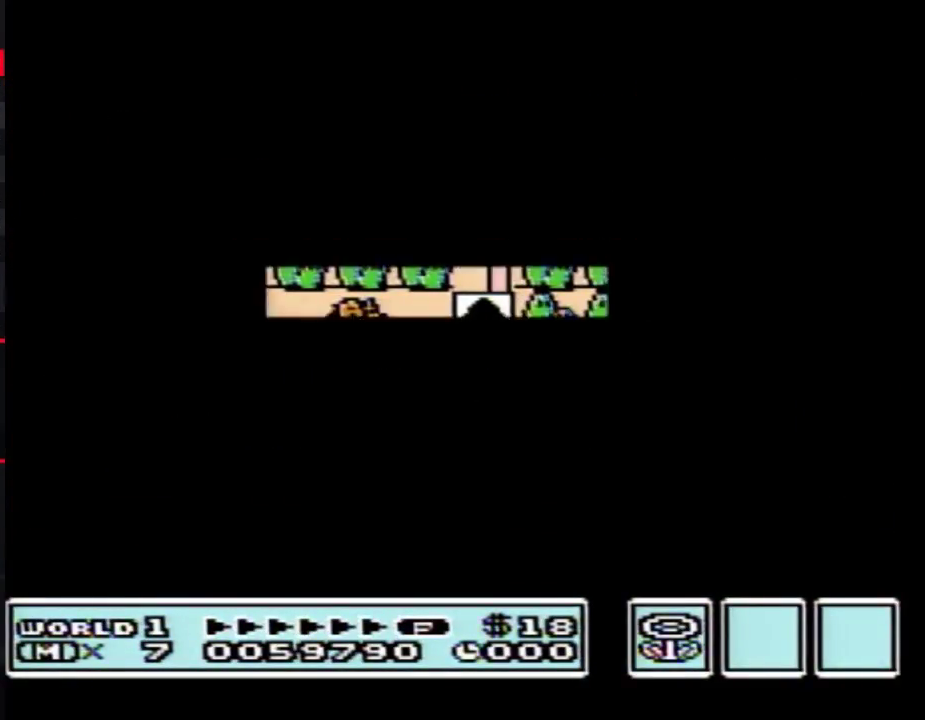
{"buttons": ["A"], "events": [[483, "A", "down"], [483, "DPAD_DOWN", "up"]]}
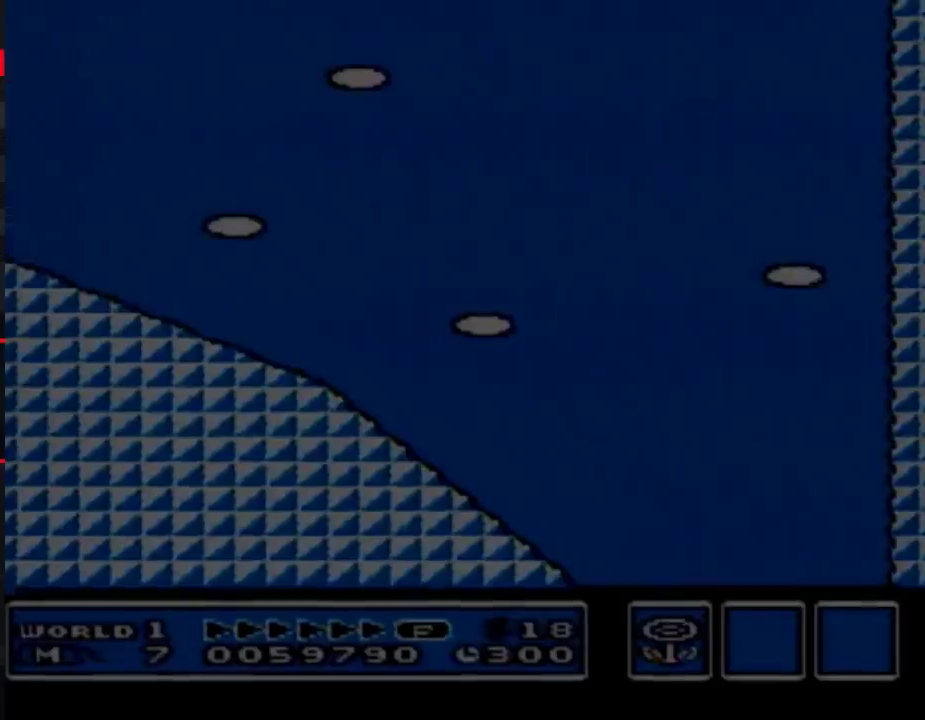
{"buttons": ["B", "DPAD_DOWN"], "events": [[17, "A", "up"], [17, "B", "down"], [17, "DPAD_DOWN", "down"]]}
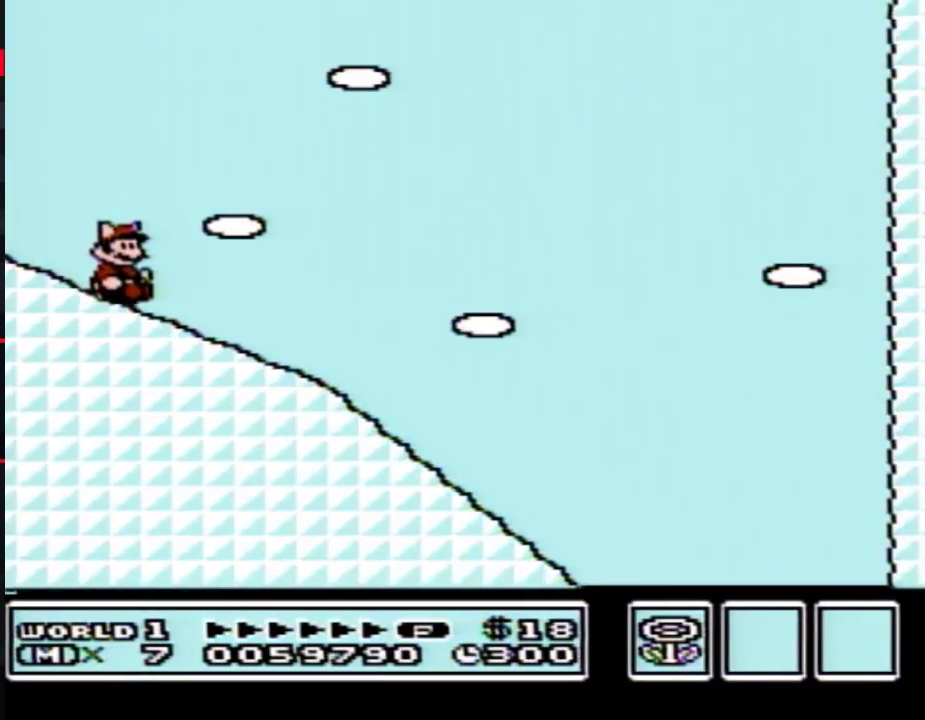
{"buttons": ["B", "DPAD_DOWN"], "events": []}
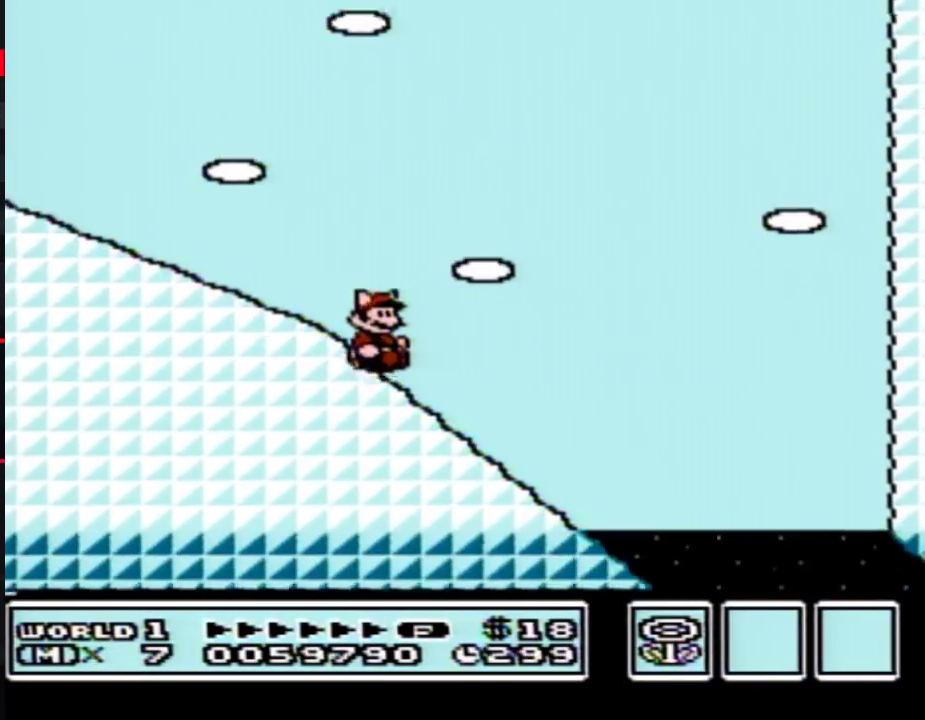
{"buttons": ["B", "DPAD_RIGHT"], "events": [[333, "DPAD_RIGHT", "down"], [367, "DPAD_DOWN", "up"]]}
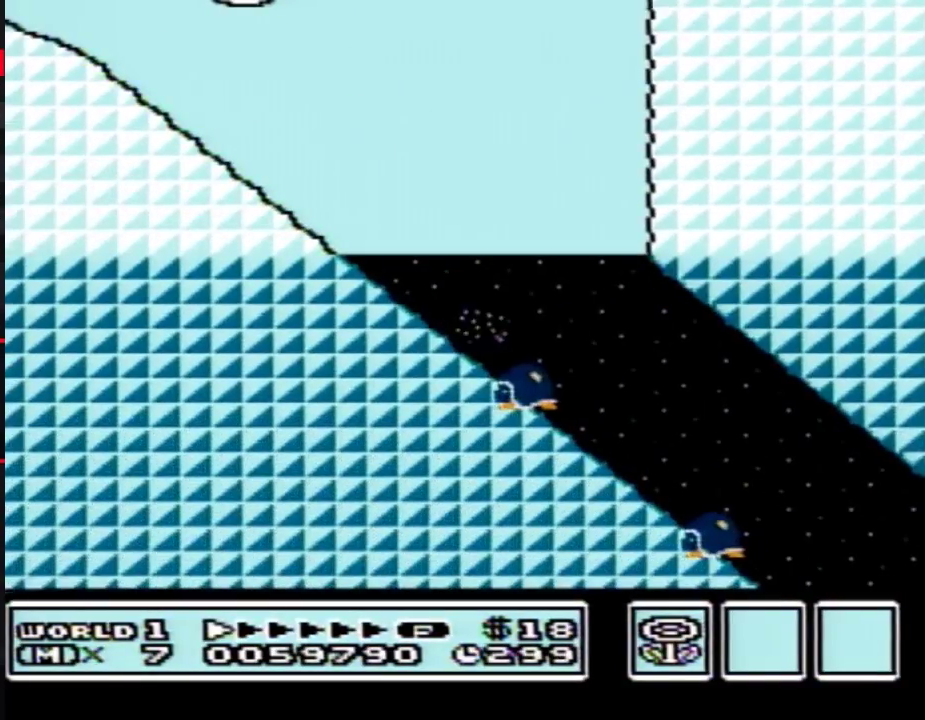
{"buttons": ["B", "DPAD_RIGHT"], "events": []}
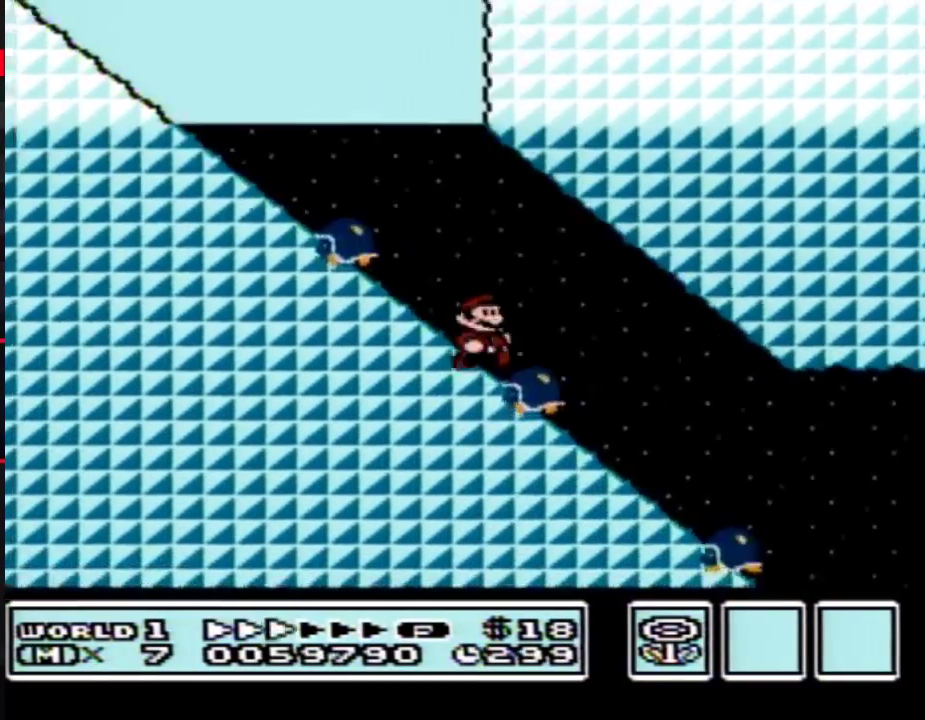
{"buttons": ["B", "DPAD_RIGHT"], "events": []}
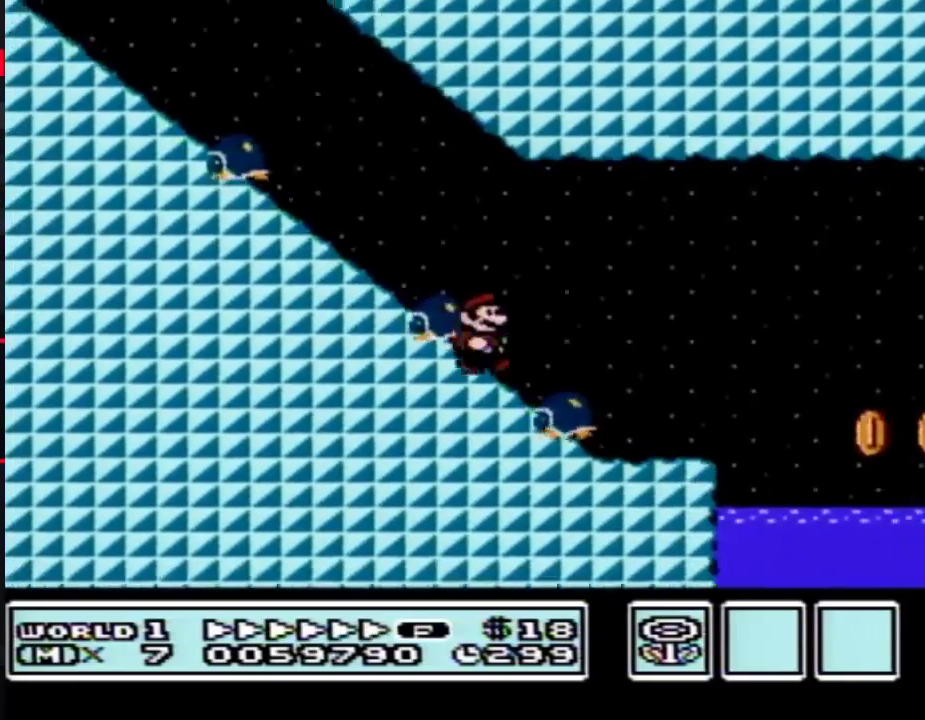
{"buttons": ["B", "DPAD_RIGHT"], "events": [[333, "A", "down"], [417, "A", "up"]]}
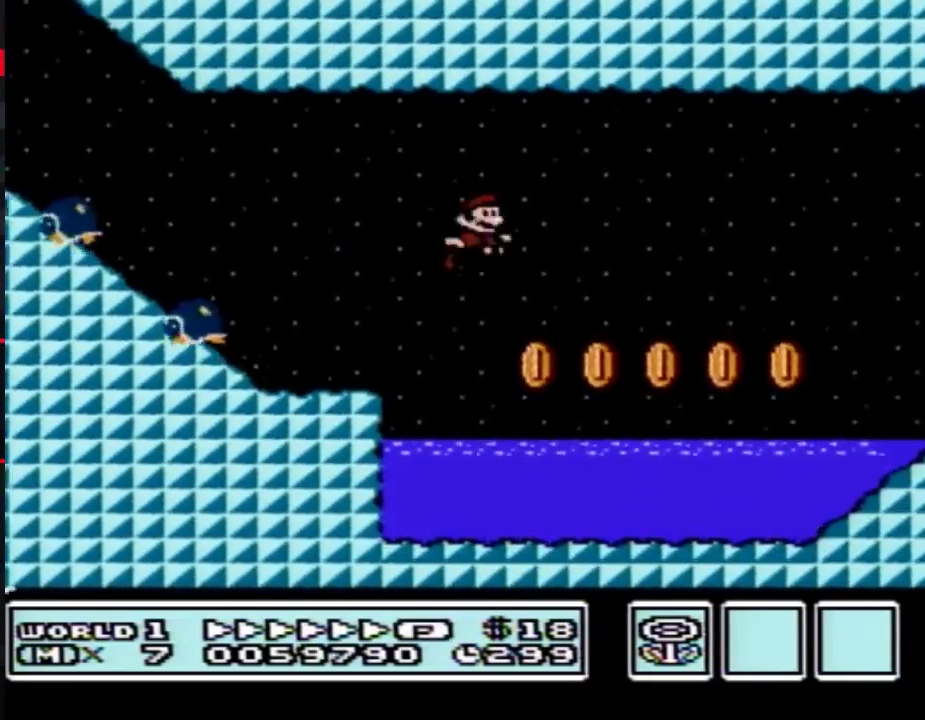
{"buttons": ["B", "DPAD_RIGHT"], "events": []}
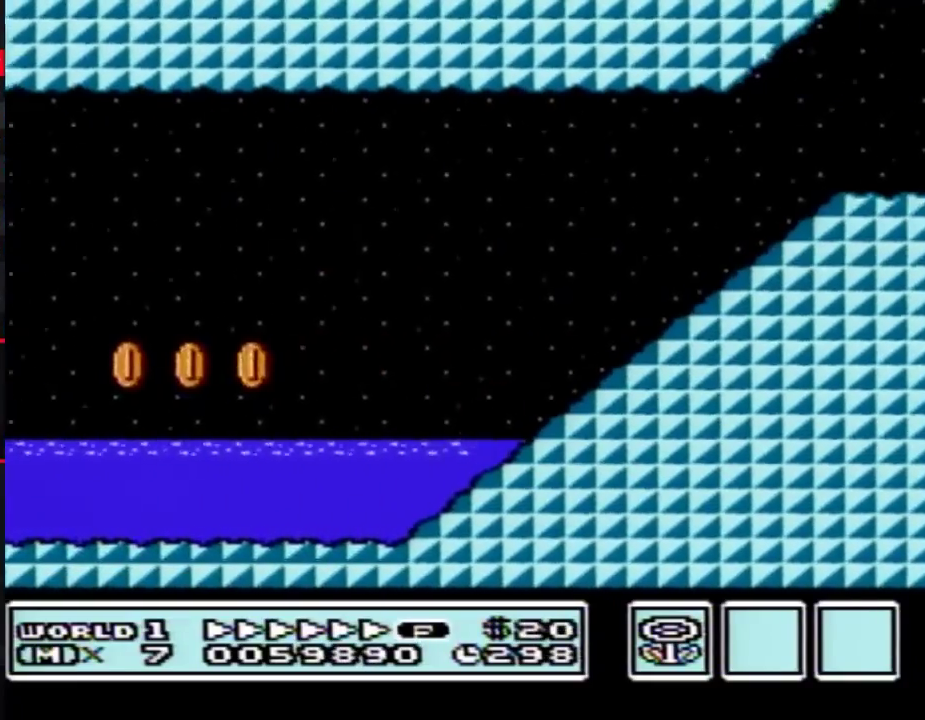
{"buttons": ["A", "B", "DPAD_RIGHT"], "events": [[83, "A", "down"]]}
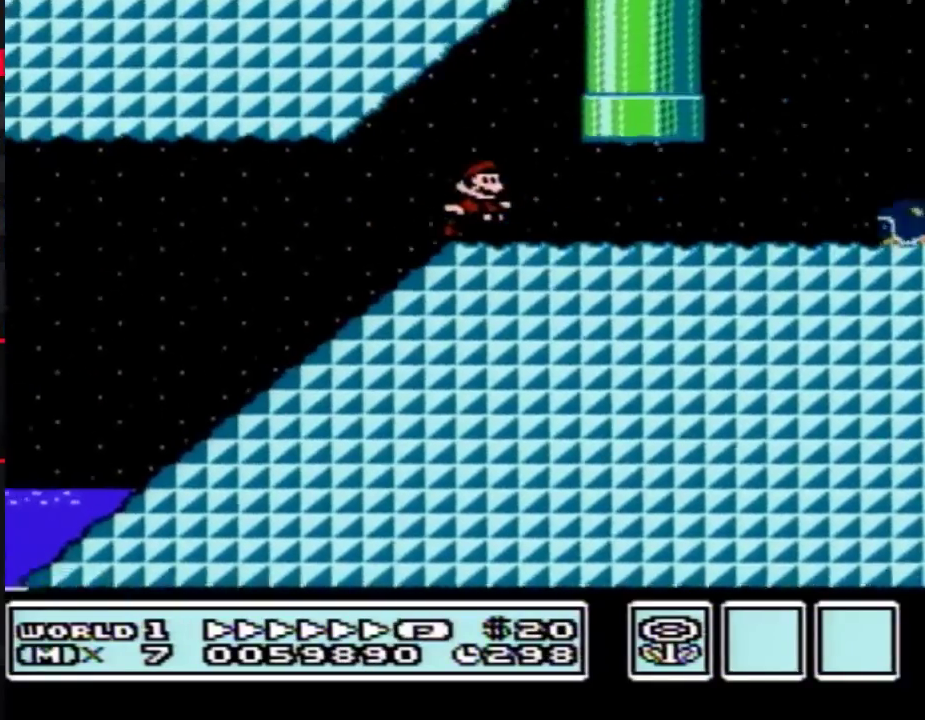
{"buttons": ["A", "B", "DPAD_RIGHT"], "events": [[17, "A", "up"], [417, "A", "down"]]}
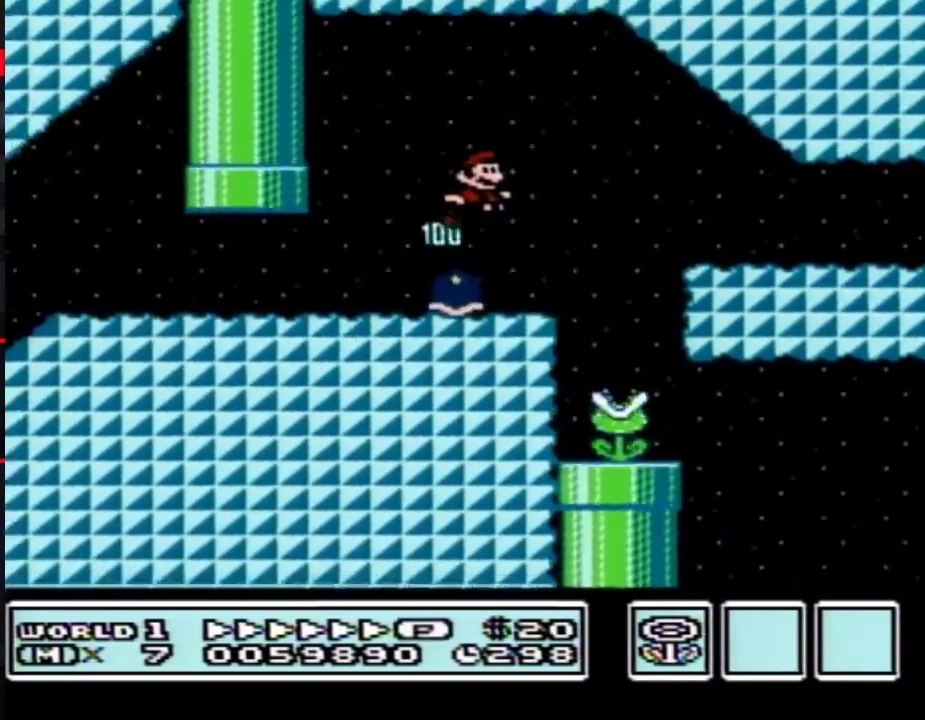
{"buttons": ["B", "DPAD_RIGHT"], "events": [[17, "A", "up"]]}